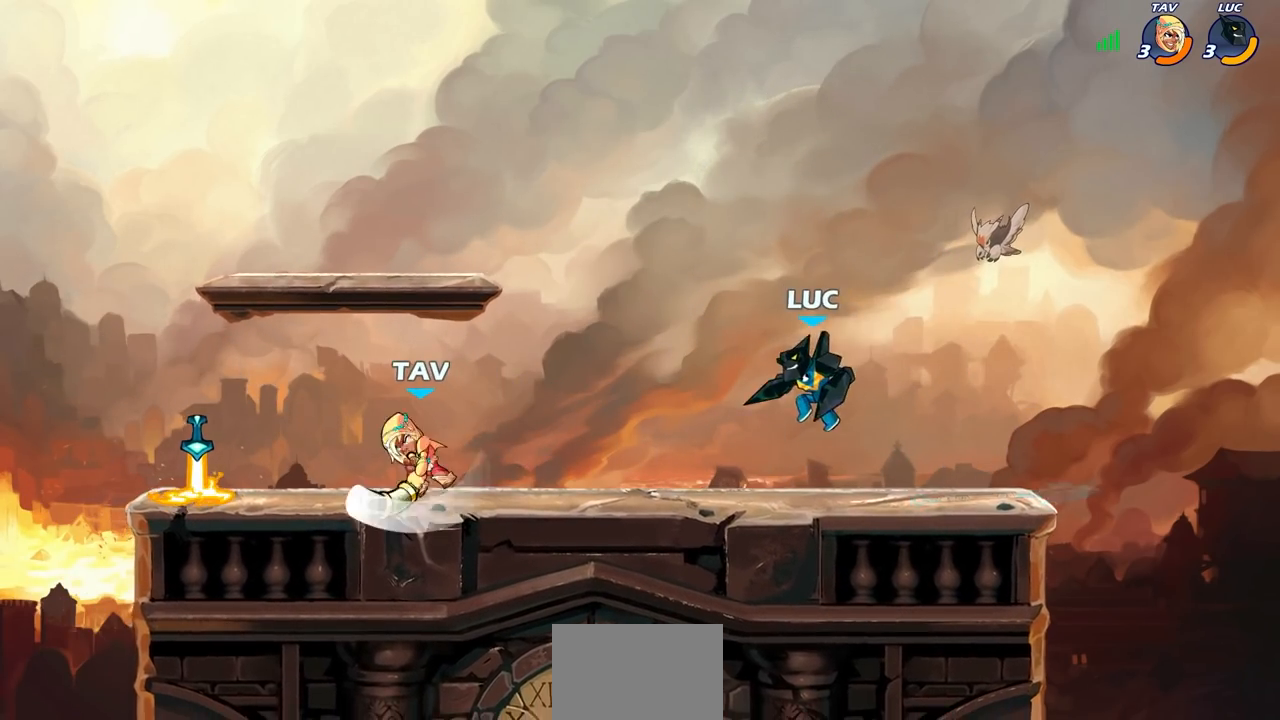
Gameplay with a controller (PlayStation layout); each line is a JSON object with the inputs held at the frame after it. "events" lists button and stick changes between this image and that frame as [ms after this image, input, new state], when the widget could be followed in between. Not read: L3 R3 right_stick.
{"buttons": [], "left_stick": "center", "events": [[83, "R1", "down"], [117, "left_stick", "center"], [167, "R1", "up"]]}
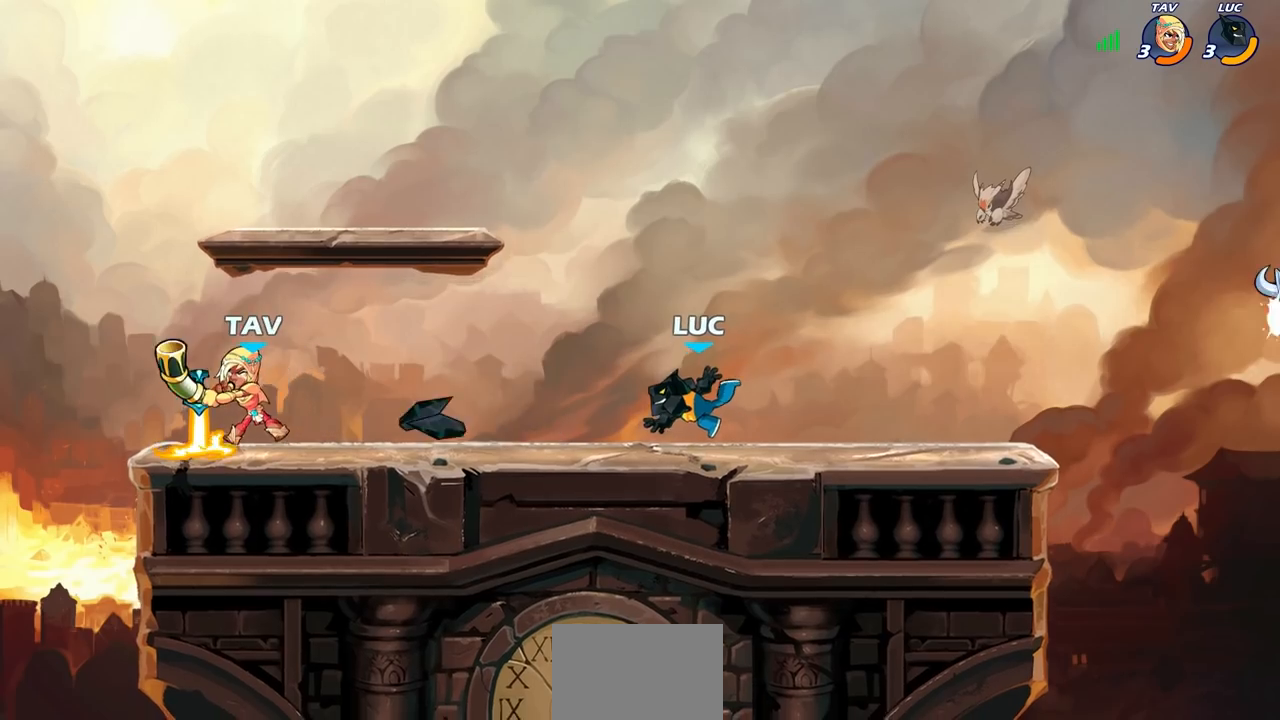
{"buttons": [], "left_stick": "left", "events": [[67, "left_stick", "left"], [200, "R2", "down"], [217, "R1", "down"], [367, "R1", "up"], [417, "R2", "up"]]}
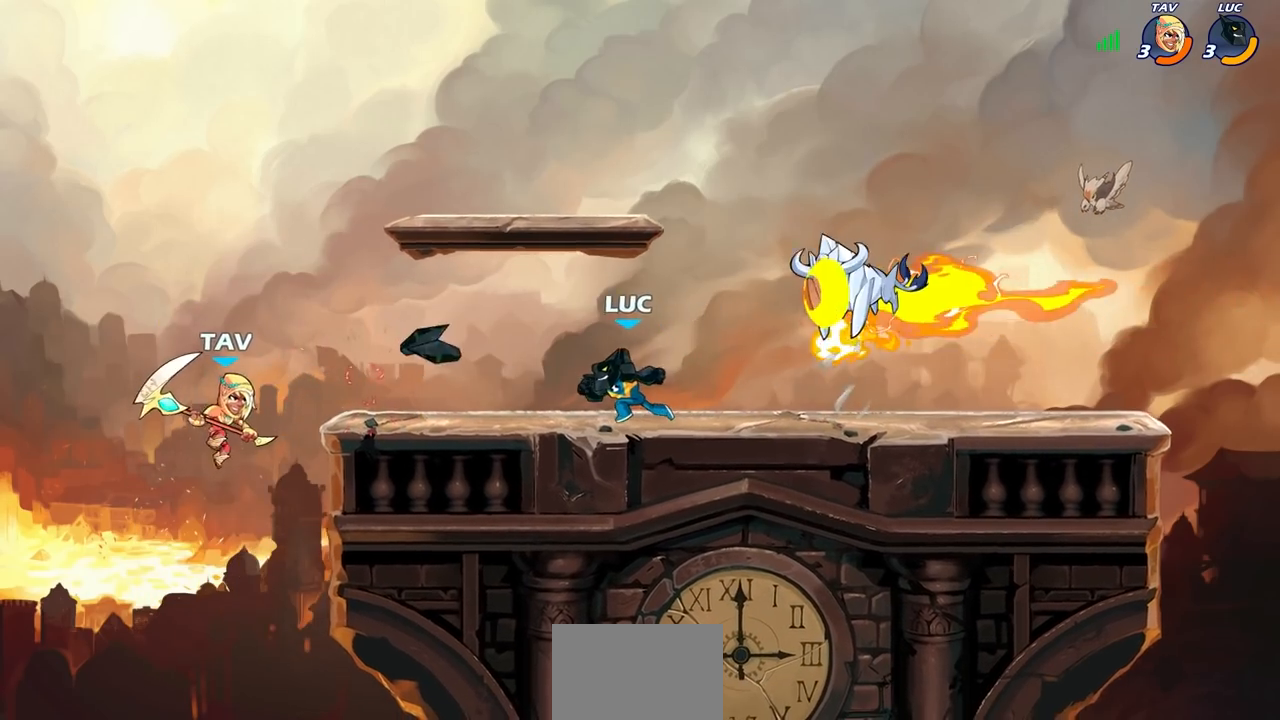
{"buttons": ["R2"], "left_stick": "up-right", "events": [[200, "R1", "down"], [217, "left_stick", "up-left"], [250, "CROSS", "down"], [333, "R1", "up"], [350, "CROSS", "up"], [367, "R2", "down"], [383, "left_stick", "up-right"]]}
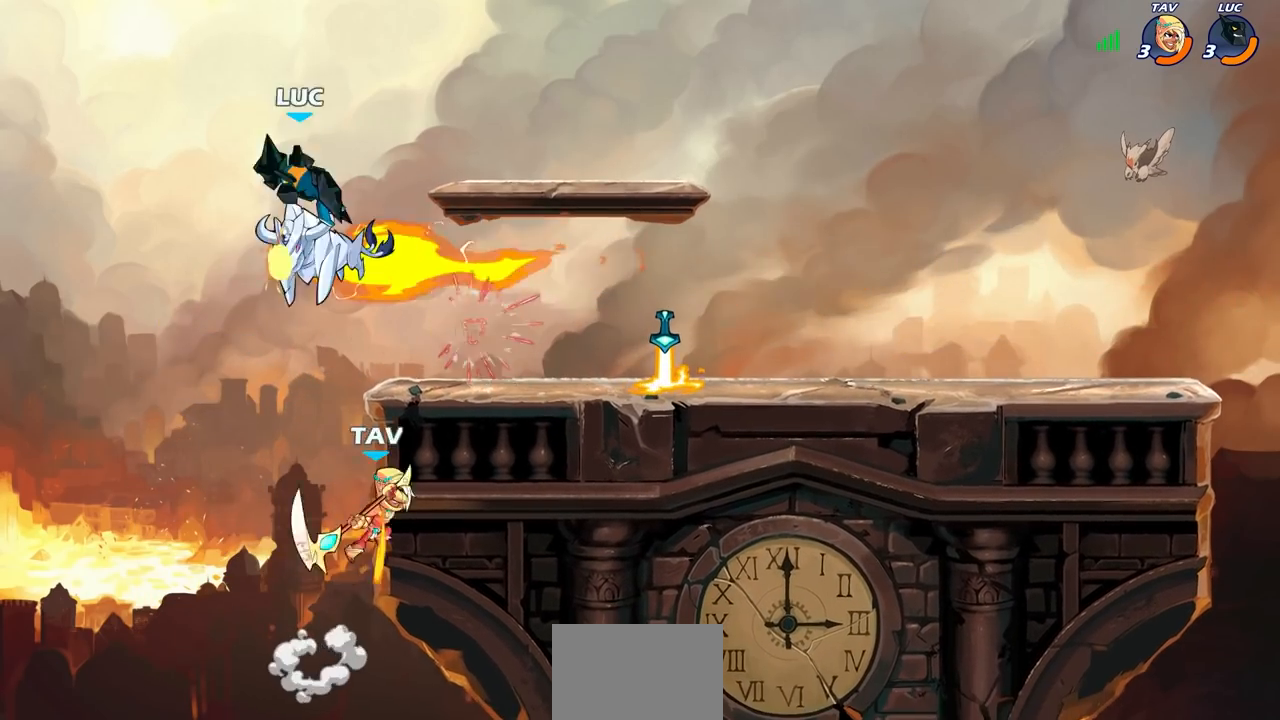
{"buttons": ["R1", "R2"], "left_stick": "down", "events": [[100, "left_stick", "right"], [183, "R2", "up"], [367, "left_stick", "down"], [417, "CIRCLE", "down"], [417, "R2", "down"], [500, "CIRCLE", "up"], [500, "R1", "down"]]}
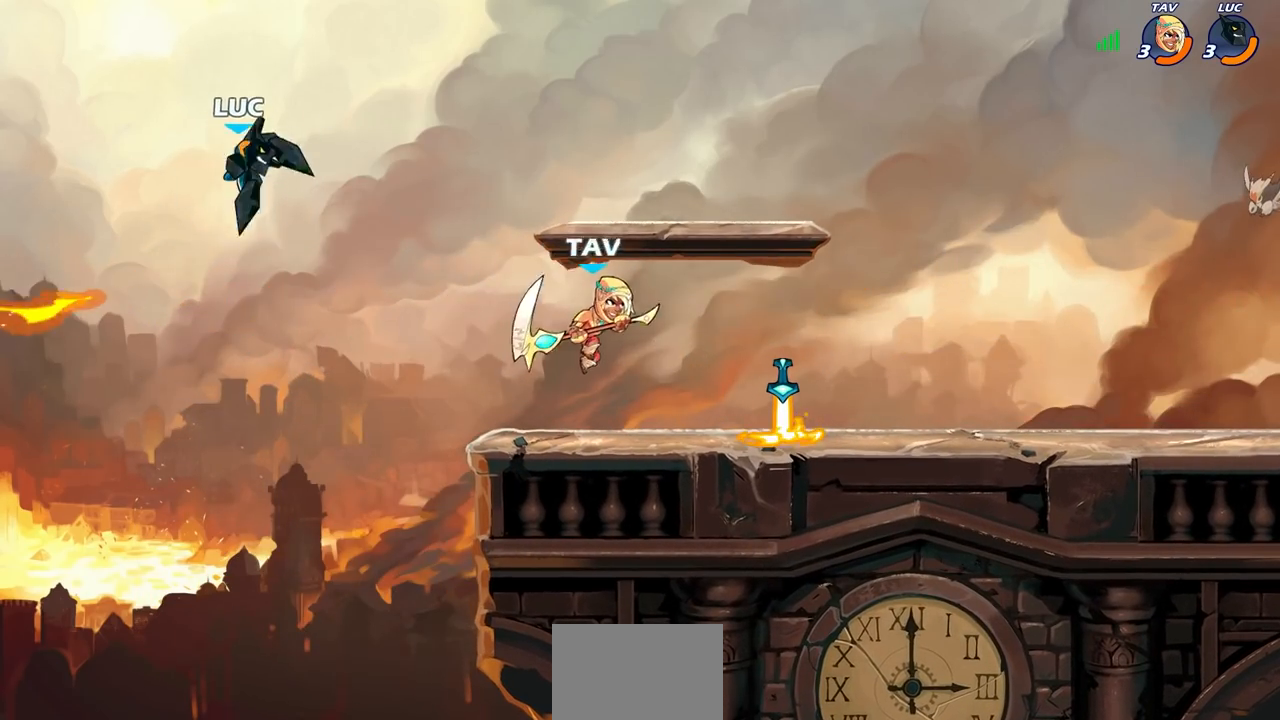
{"buttons": [], "left_stick": "center", "events": [[33, "left_stick", "center"], [50, "R1", "up"], [67, "R2", "up"]]}
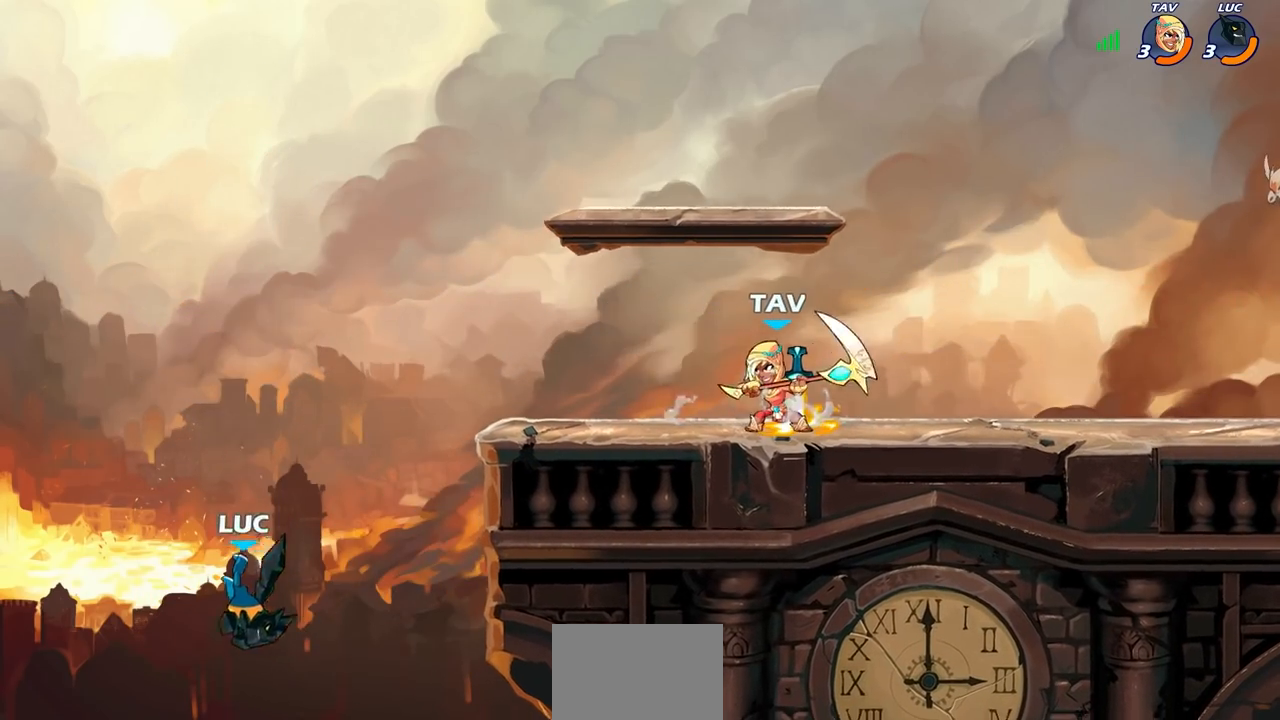
{"buttons": [], "left_stick": "center", "events": [[33, "left_stick", "right"], [167, "left_stick", "center"], [233, "CROSS", "down"], [383, "CROSS", "up"]]}
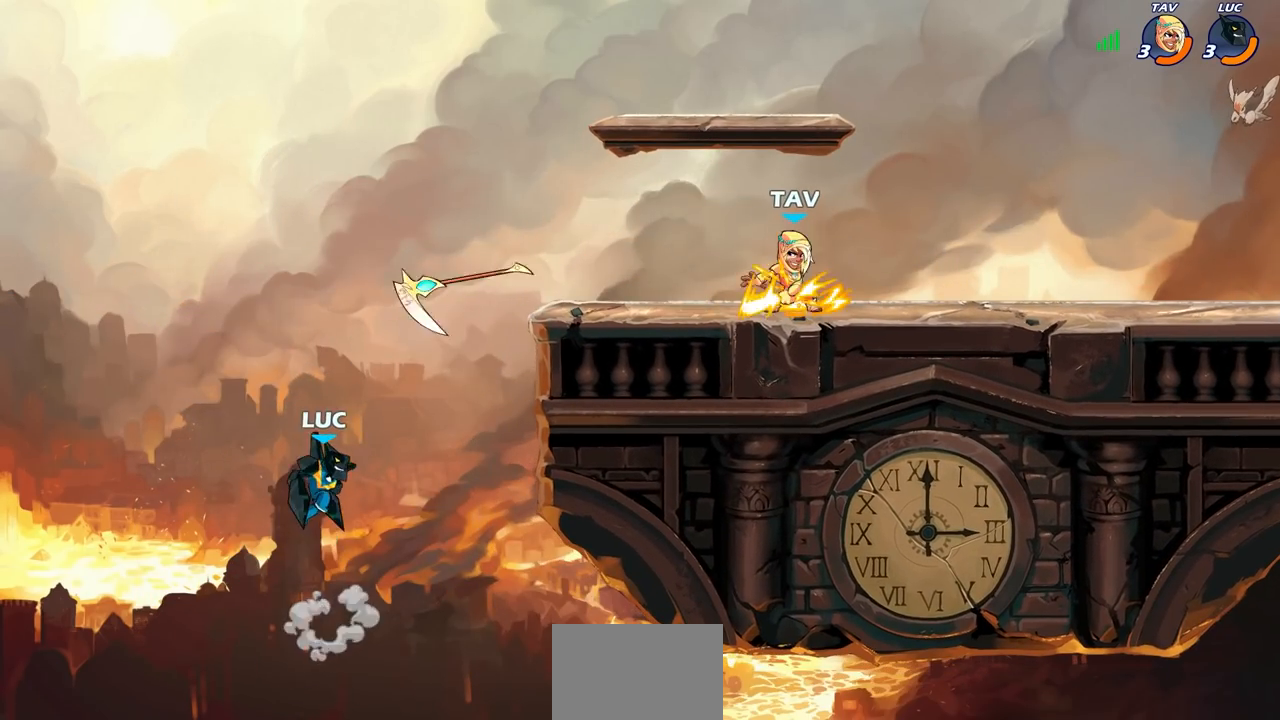
{"buttons": ["CROSS"], "left_stick": "right", "events": [[17, "left_stick", "right"], [500, "CROSS", "down"]]}
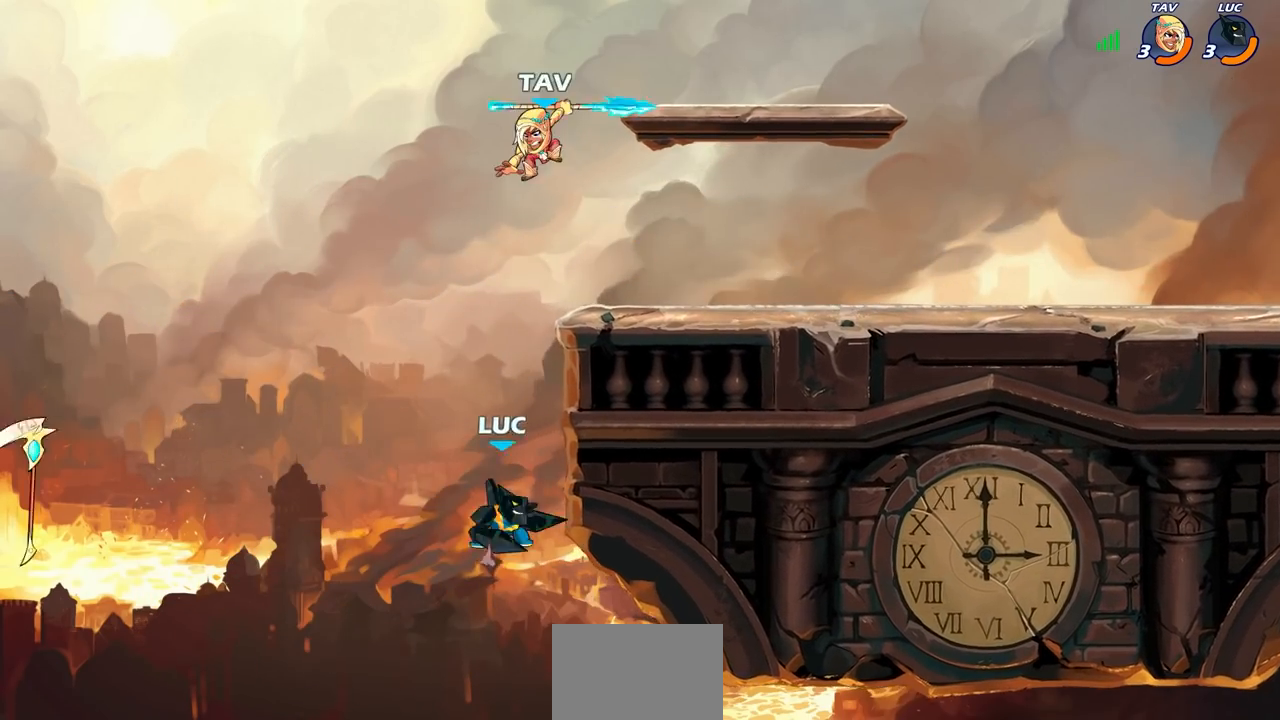
{"buttons": [], "left_stick": "up", "events": [[150, "CROSS", "up"], [217, "left_stick", "up-left"], [400, "left_stick", "up"]]}
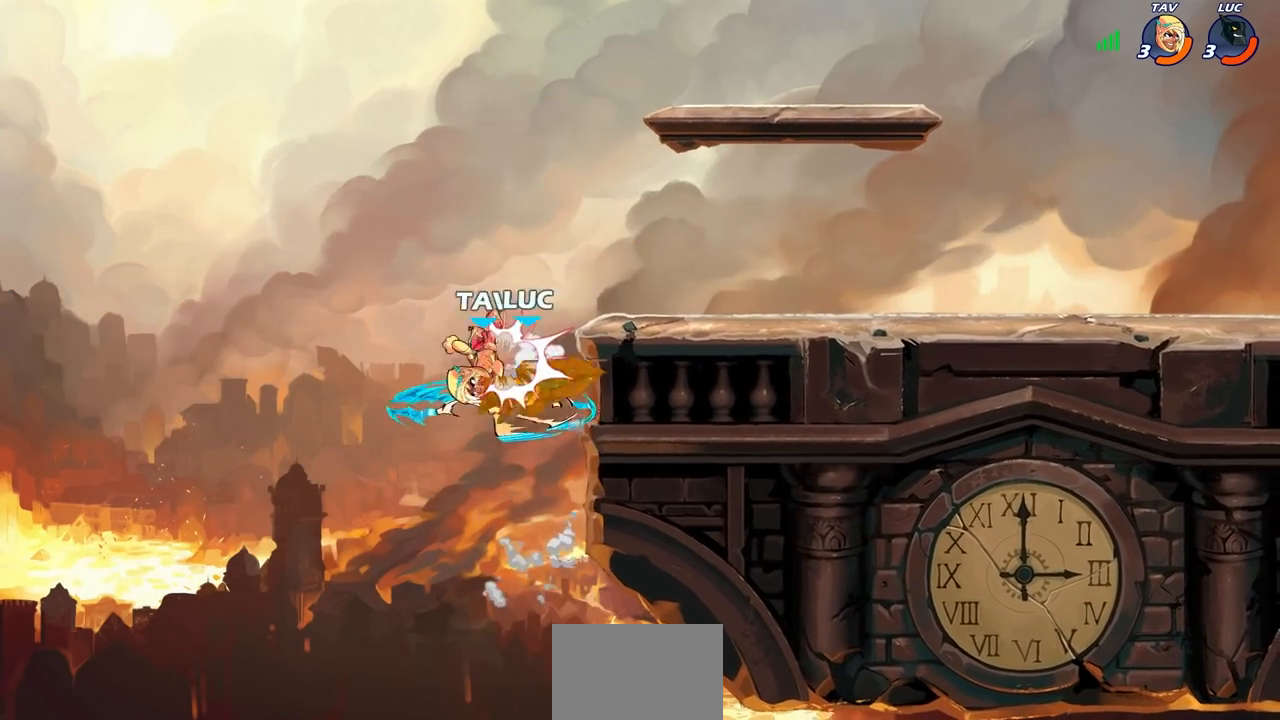
{"buttons": ["CROSS"], "left_stick": "up-right", "events": [[50, "left_stick", "up-right"], [333, "CROSS", "down"]]}
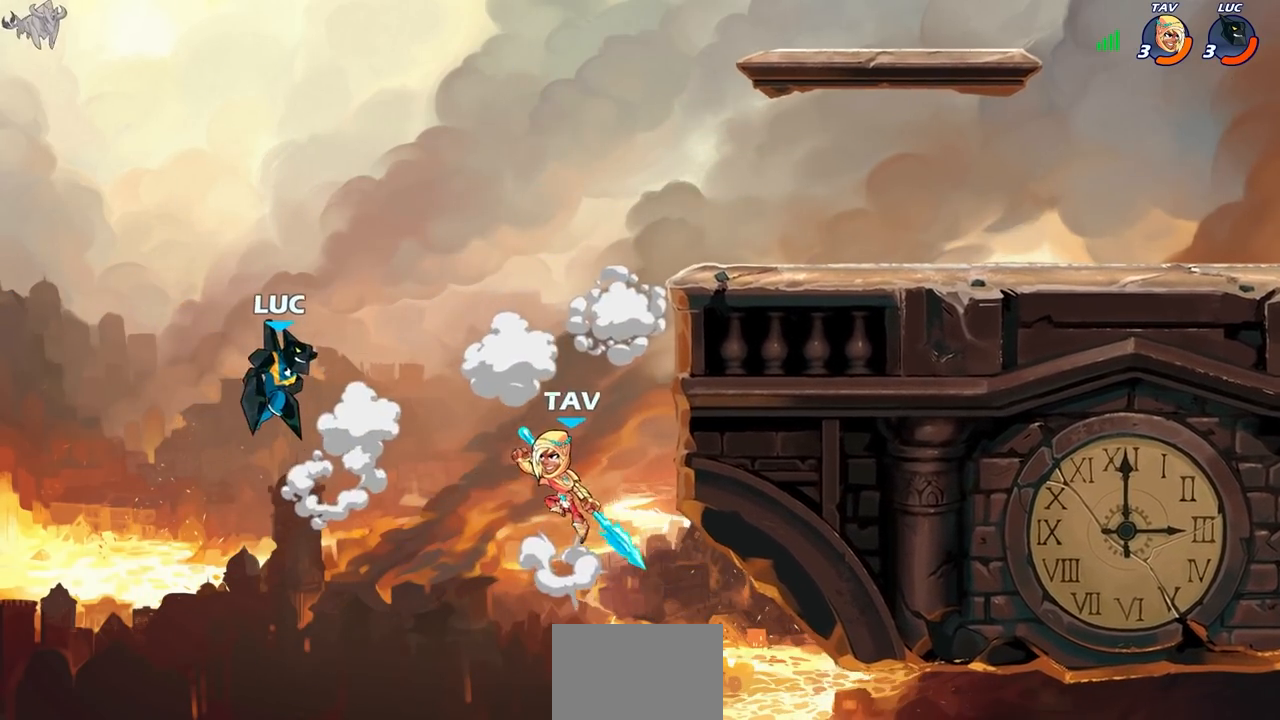
{"buttons": [], "left_stick": "center", "events": [[33, "CROSS", "up"], [133, "left_stick", "center"], [183, "R2", "down"], [183, "left_stick", "down"], [217, "CIRCLE", "down"], [300, "CIRCLE", "up"], [300, "R2", "up"], [300, "left_stick", "center"]]}
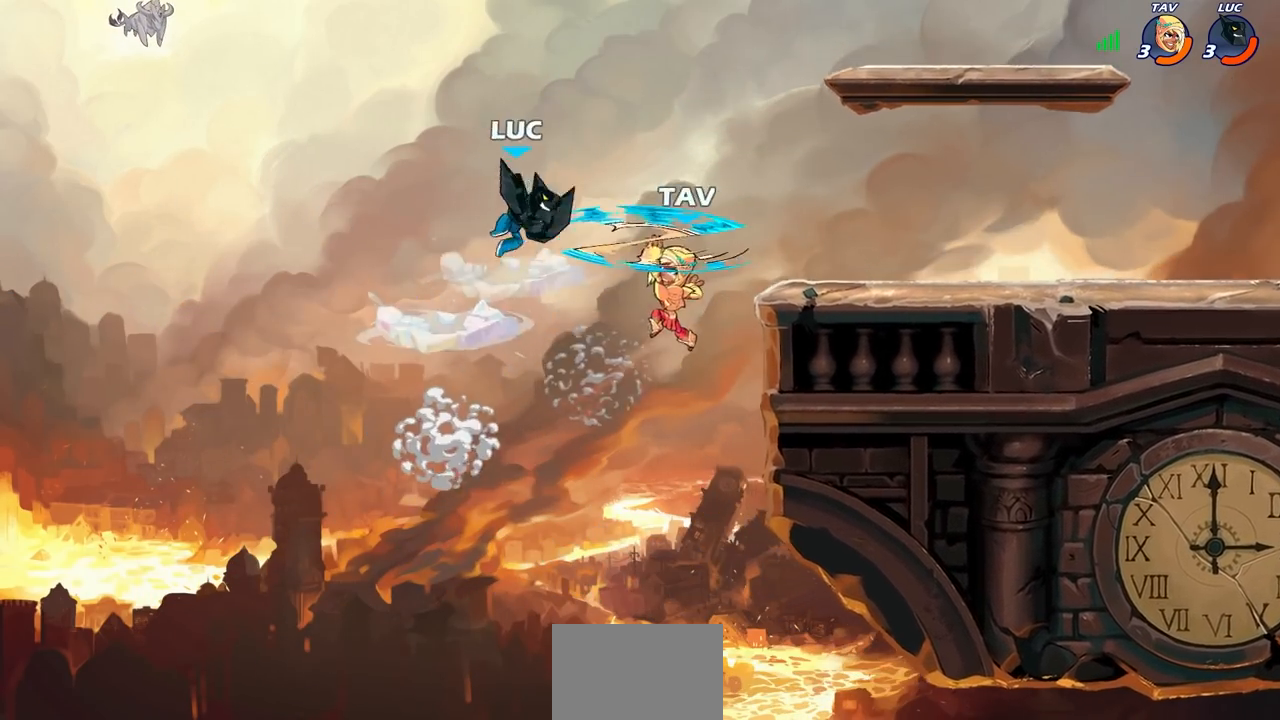
{"buttons": [], "left_stick": "right", "events": [[417, "left_stick", "right"]]}
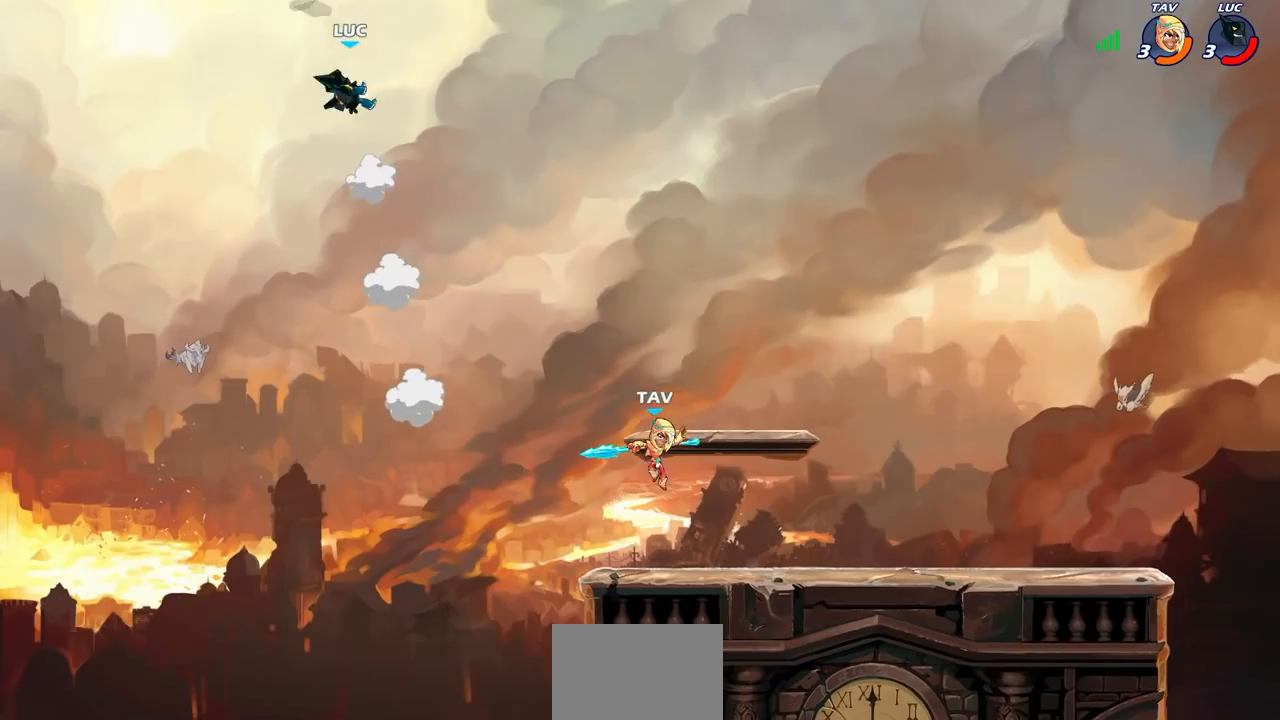
{"buttons": [], "left_stick": "right", "events": []}
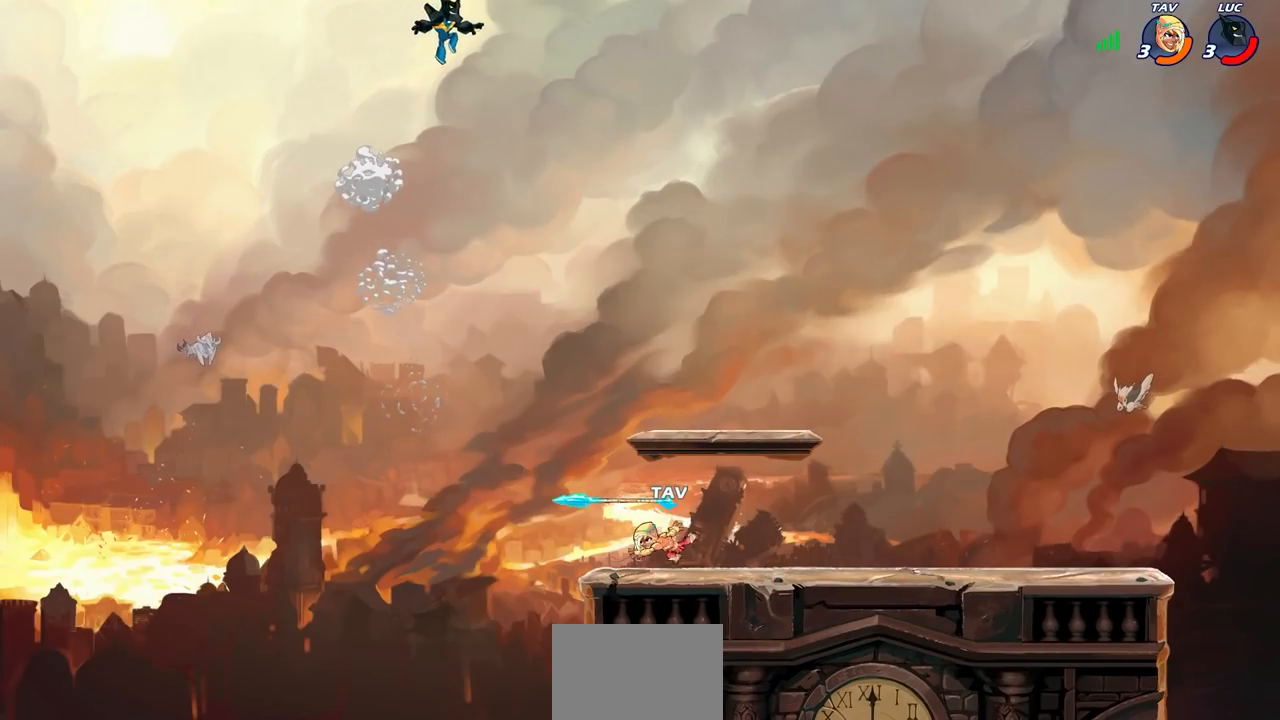
{"buttons": [], "left_stick": "right", "events": [[133, "CIRCLE", "down"], [233, "CIRCLE", "up"]]}
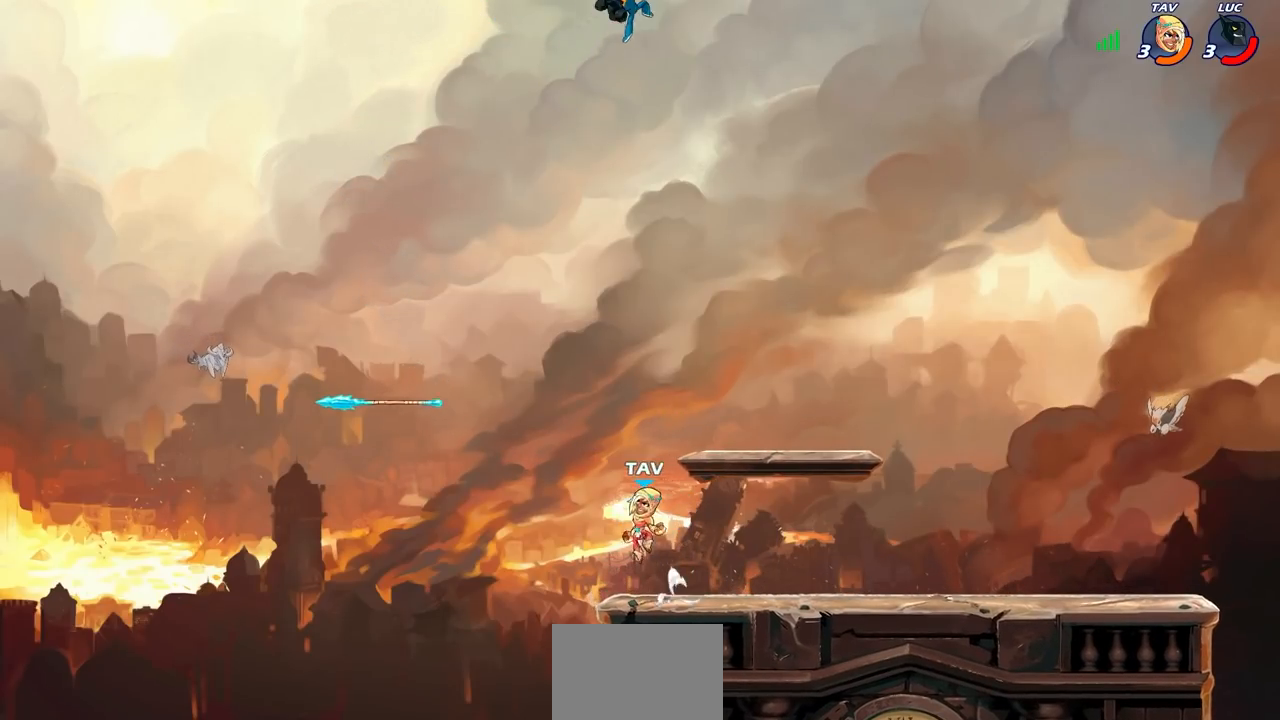
{"buttons": [], "left_stick": "down-left", "events": [[383, "left_stick", "down-left"]]}
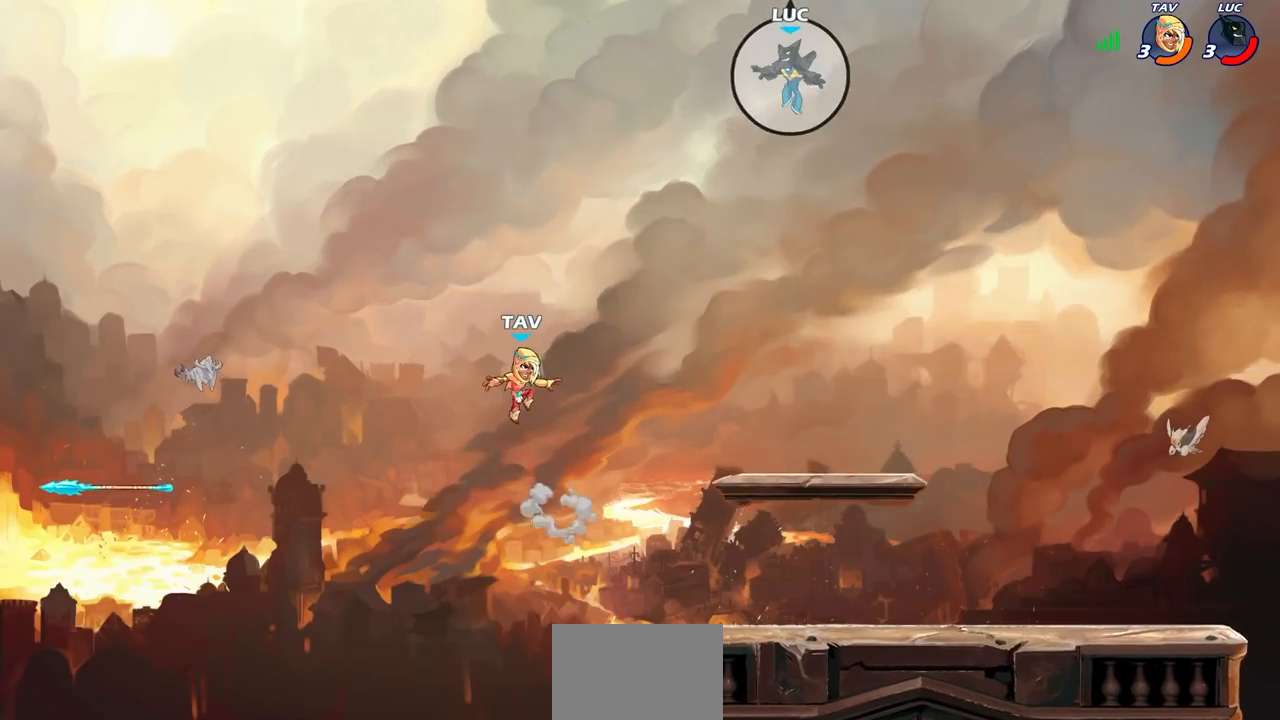
{"buttons": ["CIRCLE"], "left_stick": "down-left", "events": [[17, "left_stick", "left"], [267, "left_stick", "down-left"], [283, "CIRCLE", "down"]]}
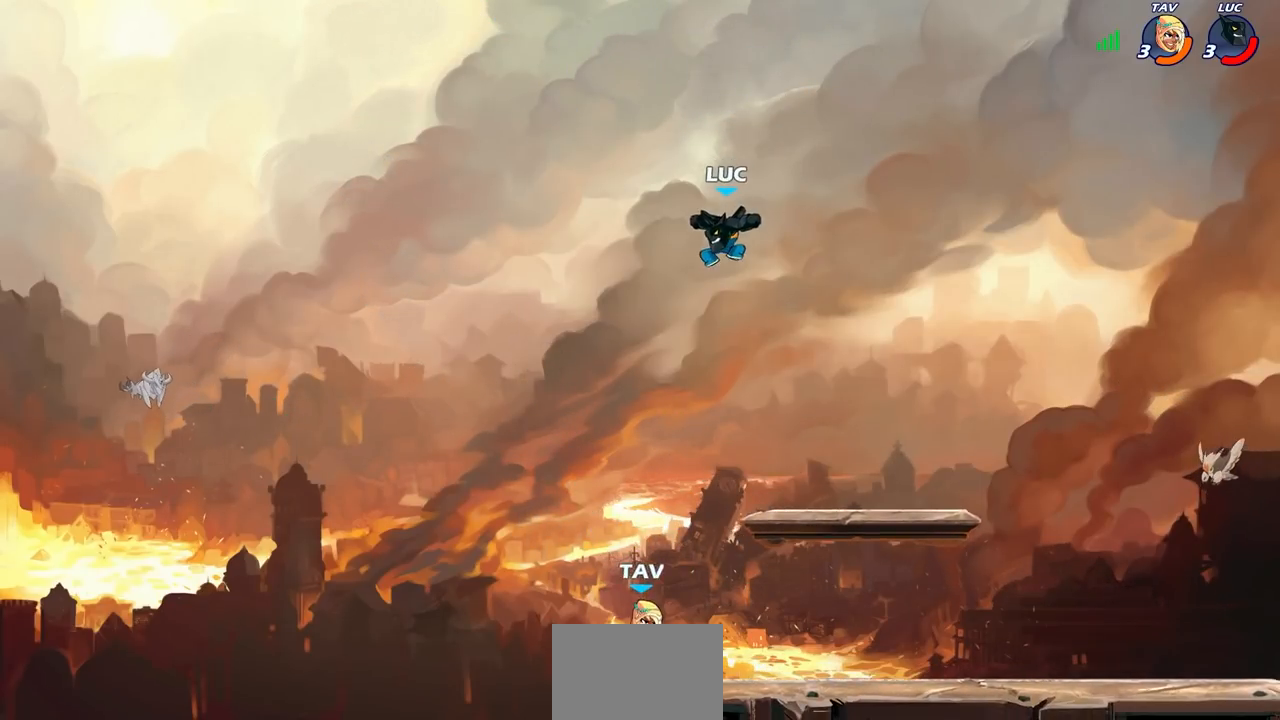
{"buttons": [], "left_stick": "center", "events": [[333, "CIRCLE", "up"], [367, "left_stick", "center"]]}
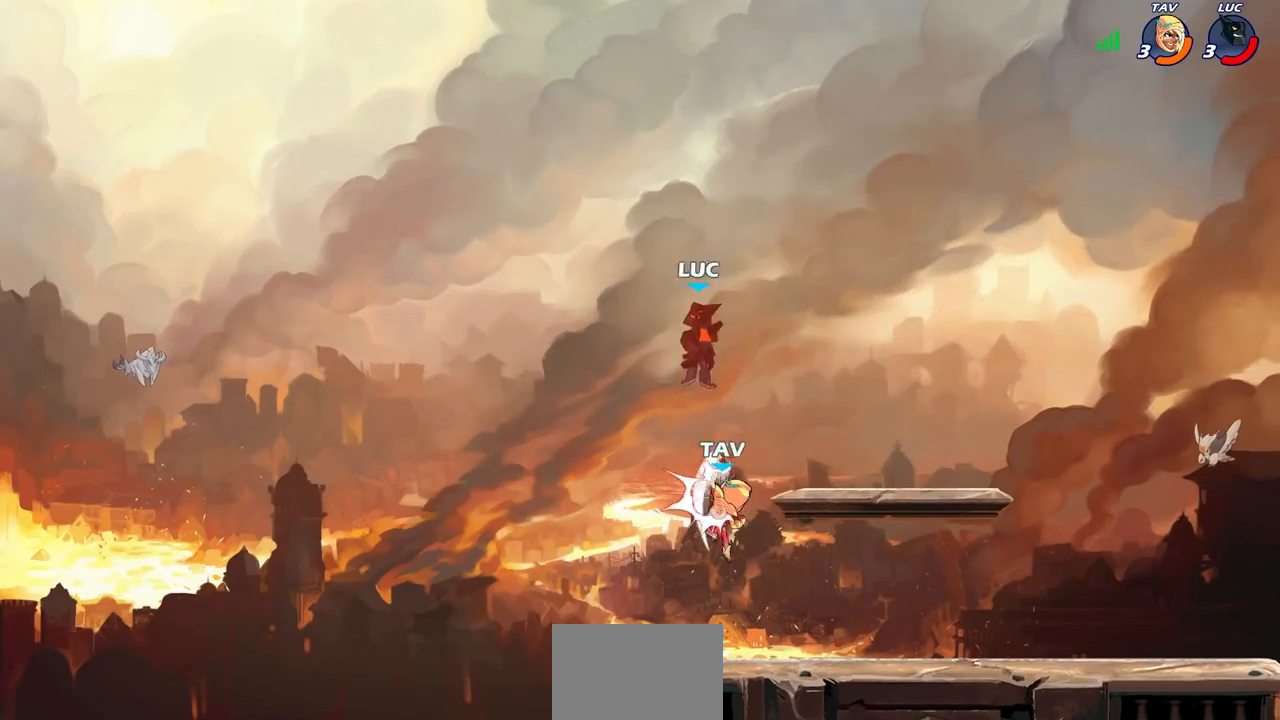
{"buttons": [], "left_stick": "right", "events": [[167, "left_stick", "right"]]}
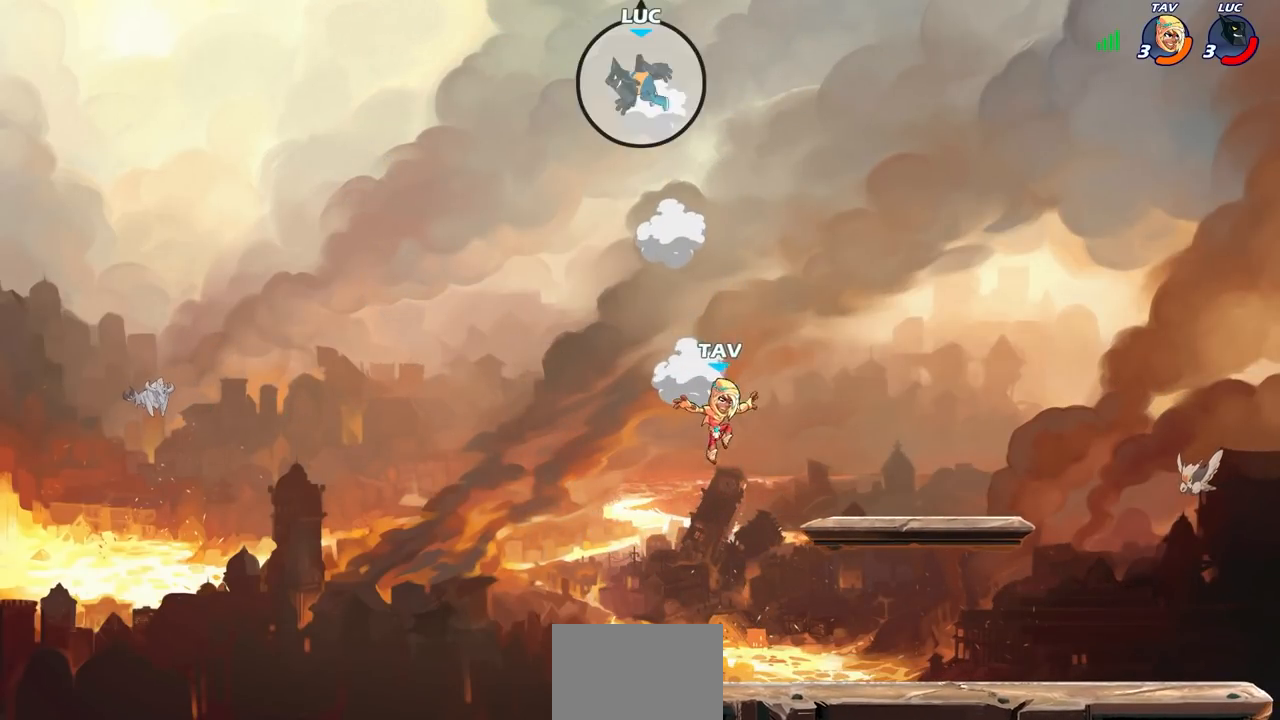
{"buttons": [], "left_stick": "down-right", "events": [[500, "left_stick", "down-right"]]}
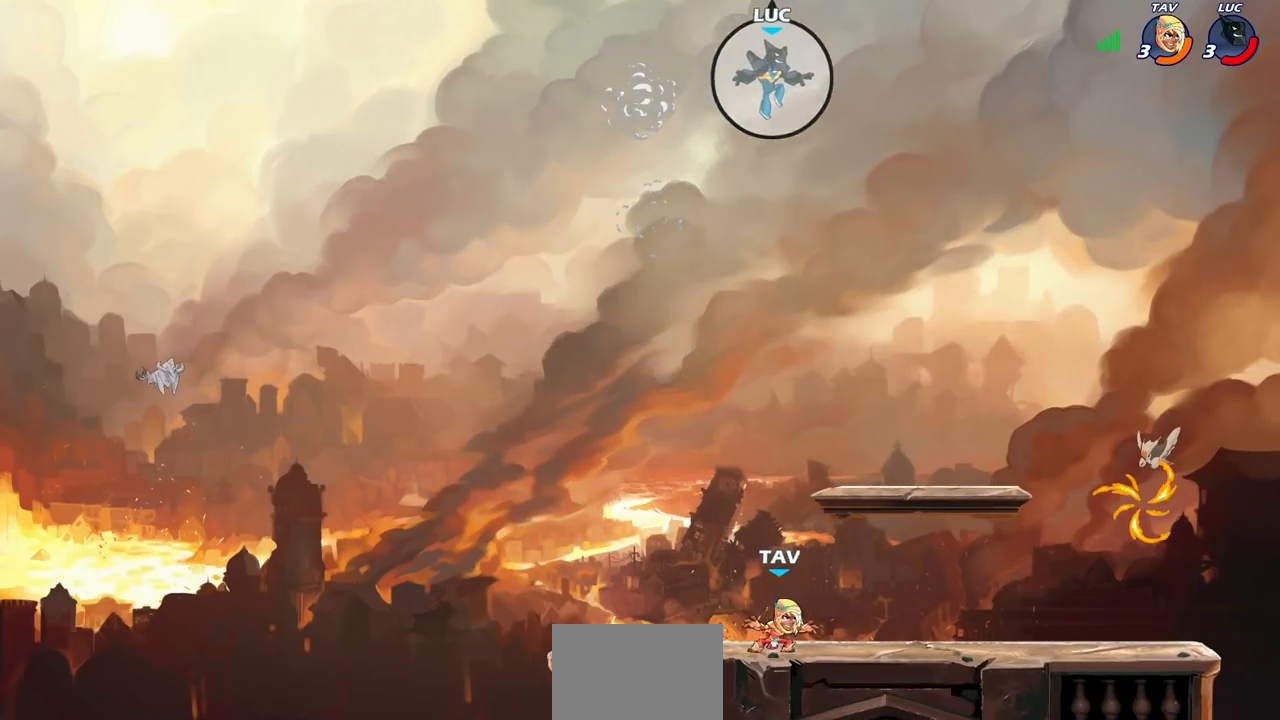
{"buttons": [], "left_stick": "down-left", "events": [[183, "left_stick", "down"], [300, "left_stick", "down-left"]]}
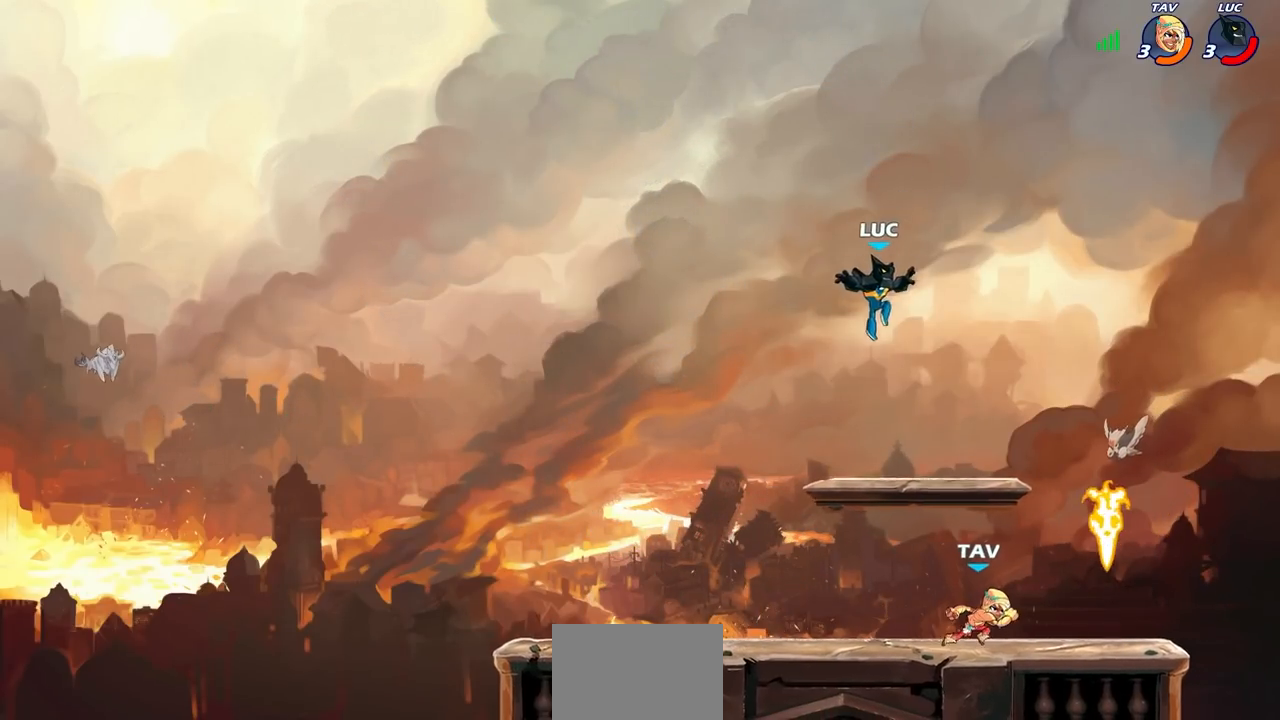
{"buttons": ["SQUARE", "R2"], "left_stick": "down-right", "events": [[33, "left_stick", "down"], [300, "left_stick", "down-right"], [433, "R2", "down"], [450, "R1", "down"], [483, "SQUARE", "down"], [500, "R1", "up"]]}
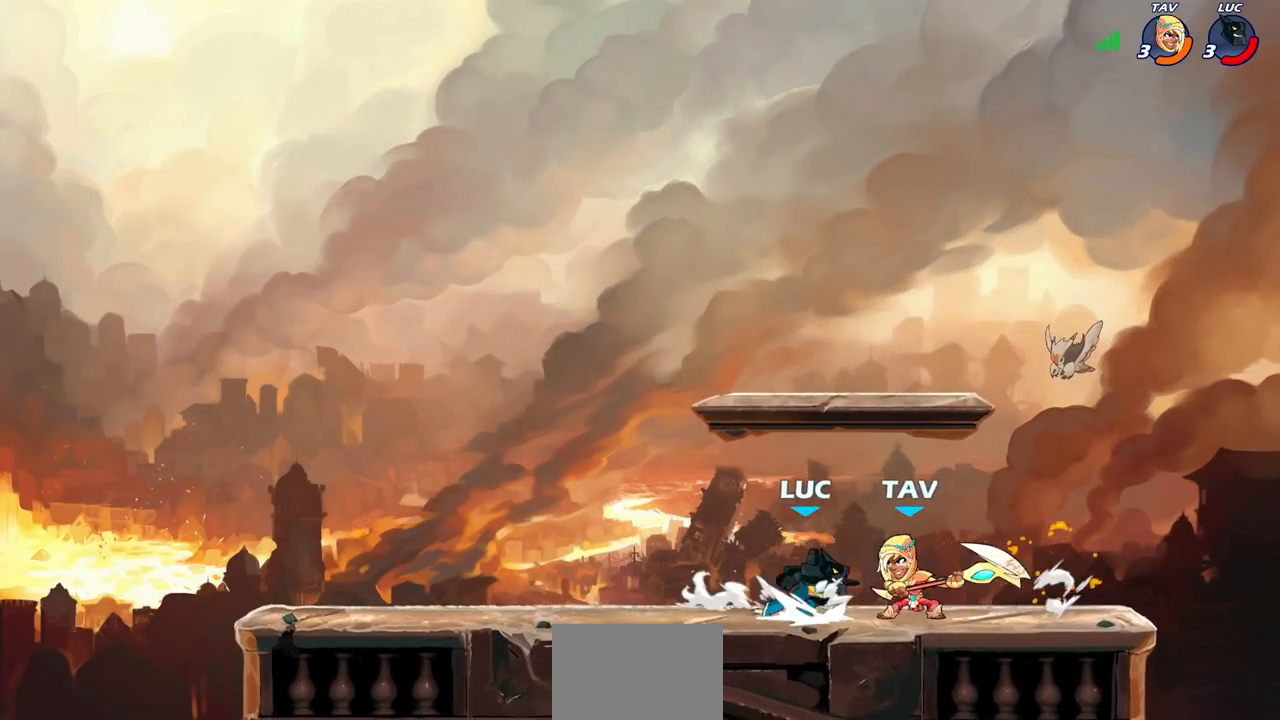
{"buttons": [], "left_stick": "center", "events": [[17, "R1", "down"], [33, "R1", "up"], [50, "left_stick", "center"], [67, "R2", "up"], [83, "SQUARE", "up"]]}
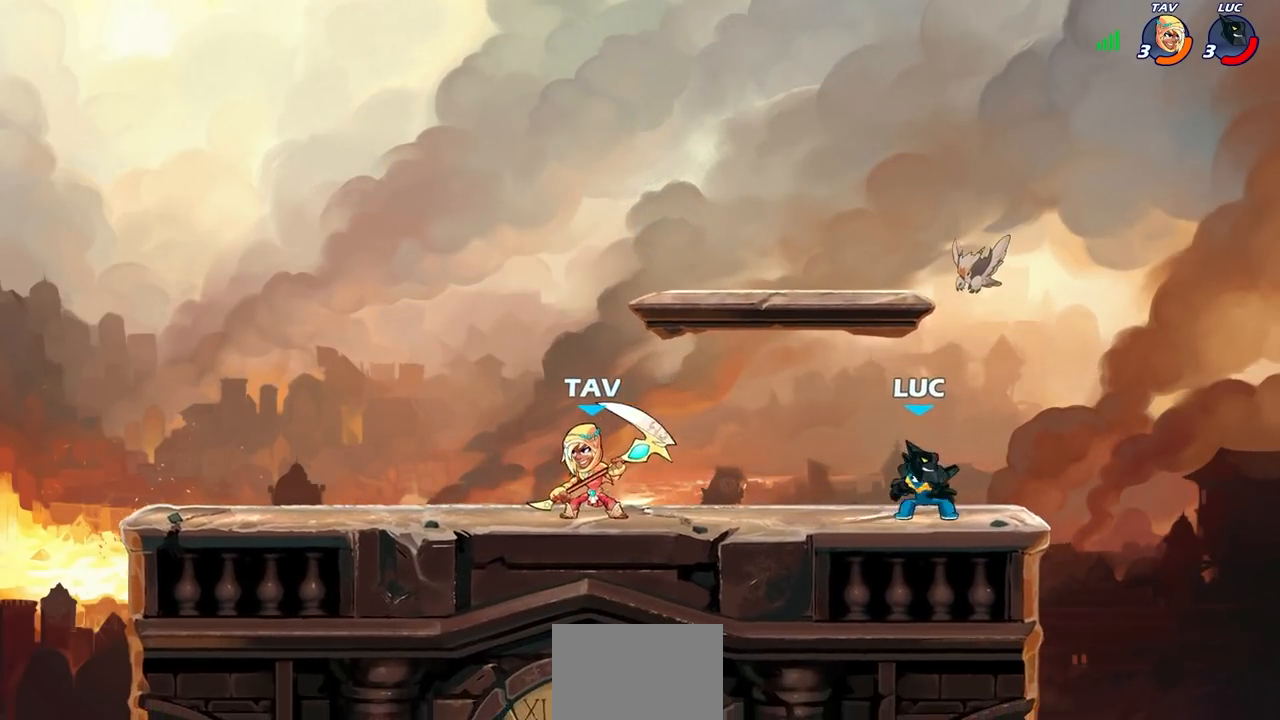
{"buttons": [], "left_stick": "left", "events": [[50, "left_stick", "right"], [350, "left_stick", "left"]]}
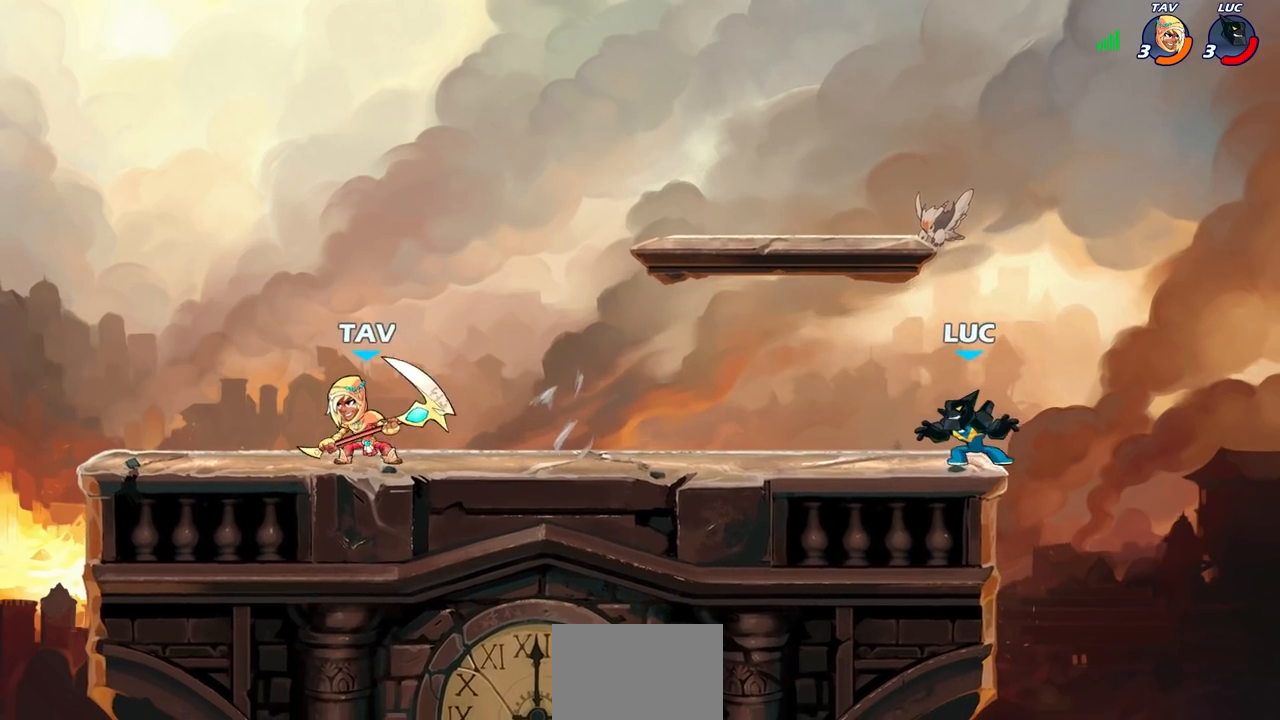
{"buttons": [], "left_stick": "left", "events": [[150, "R2", "down"], [167, "CIRCLE", "down"], [267, "CIRCLE", "up"], [267, "R2", "up"]]}
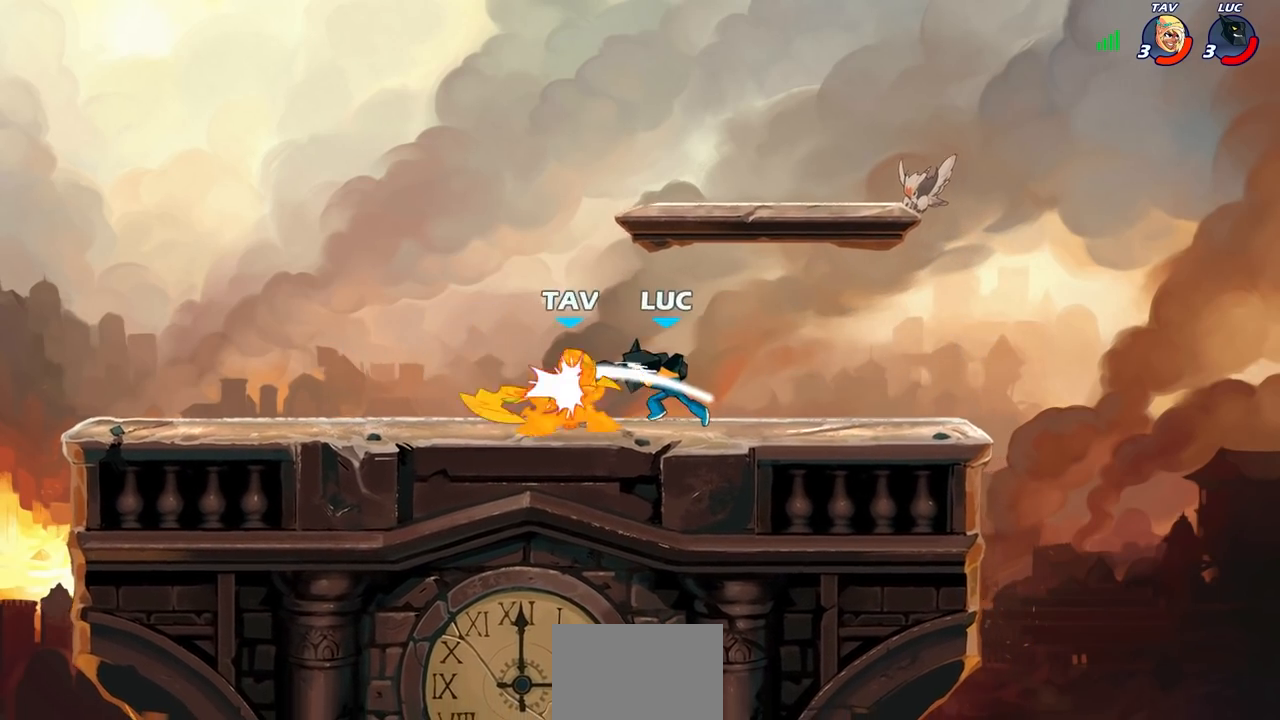
{"buttons": [], "left_stick": "center", "events": [[117, "left_stick", "center"]]}
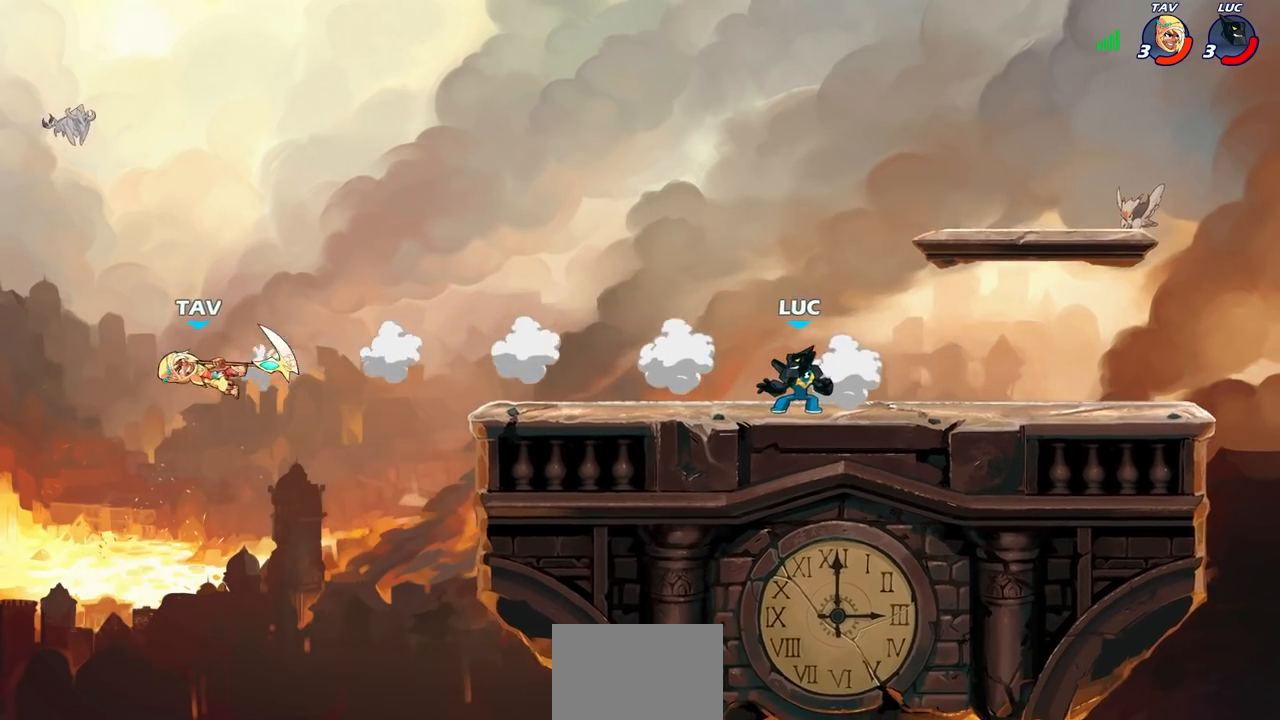
{"buttons": ["CROSS"], "left_stick": "center", "events": [[367, "CROSS", "down"]]}
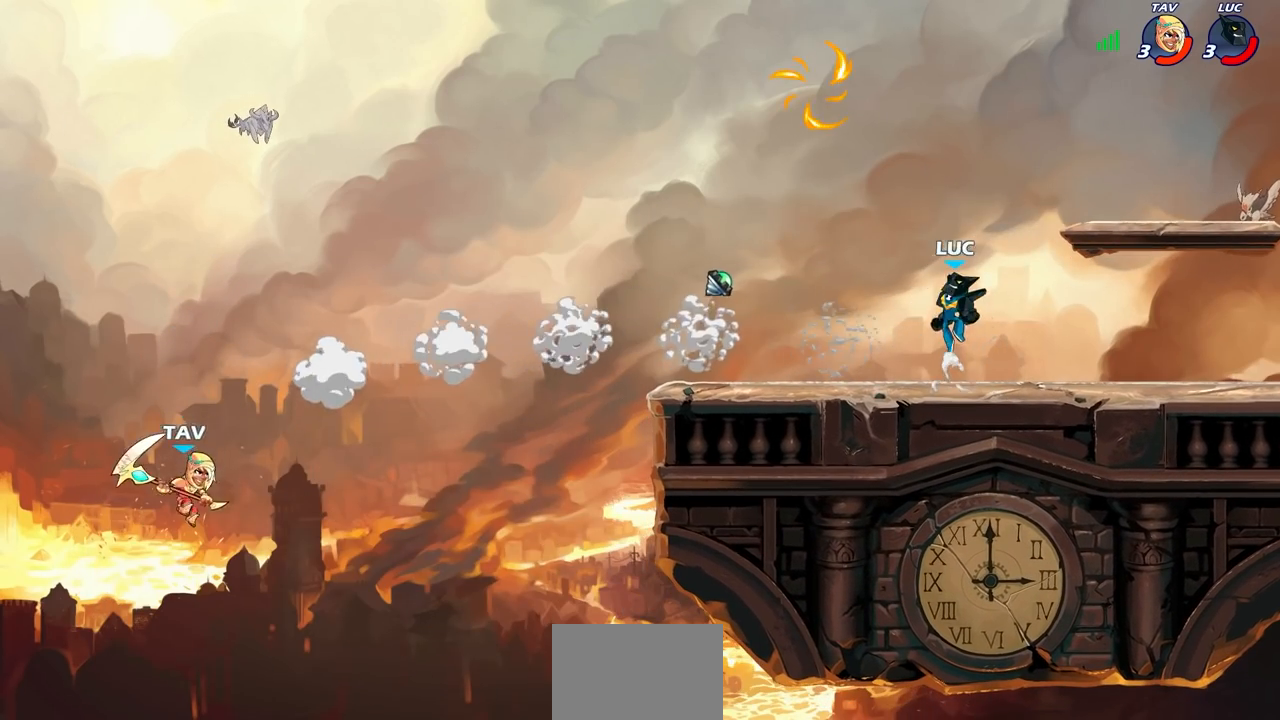
{"buttons": ["CROSS"], "left_stick": "up-left", "events": [[17, "CROSS", "up"], [150, "left_stick", "up-left"], [433, "CROSS", "down"]]}
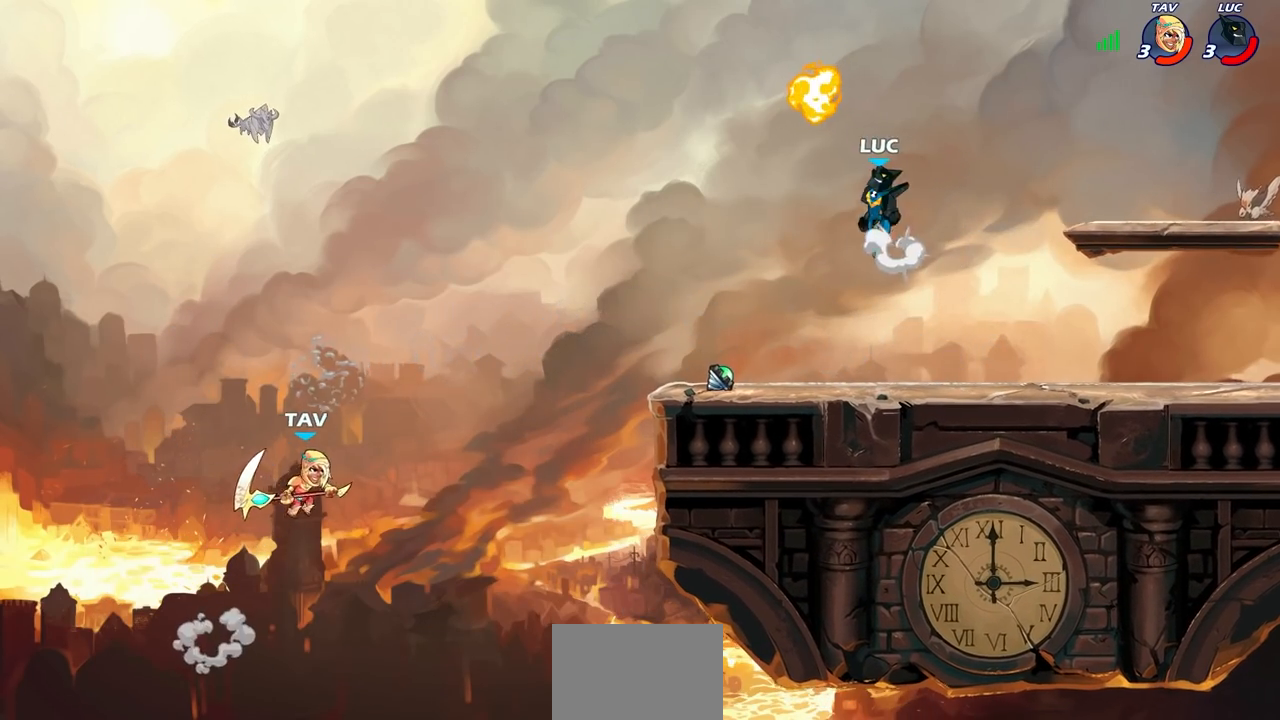
{"buttons": [], "left_stick": "down-right", "events": [[100, "CROSS", "up"], [117, "left_stick", "up-right"], [150, "R1", "down"], [200, "left_stick", "down-right"], [250, "R1", "up"]]}
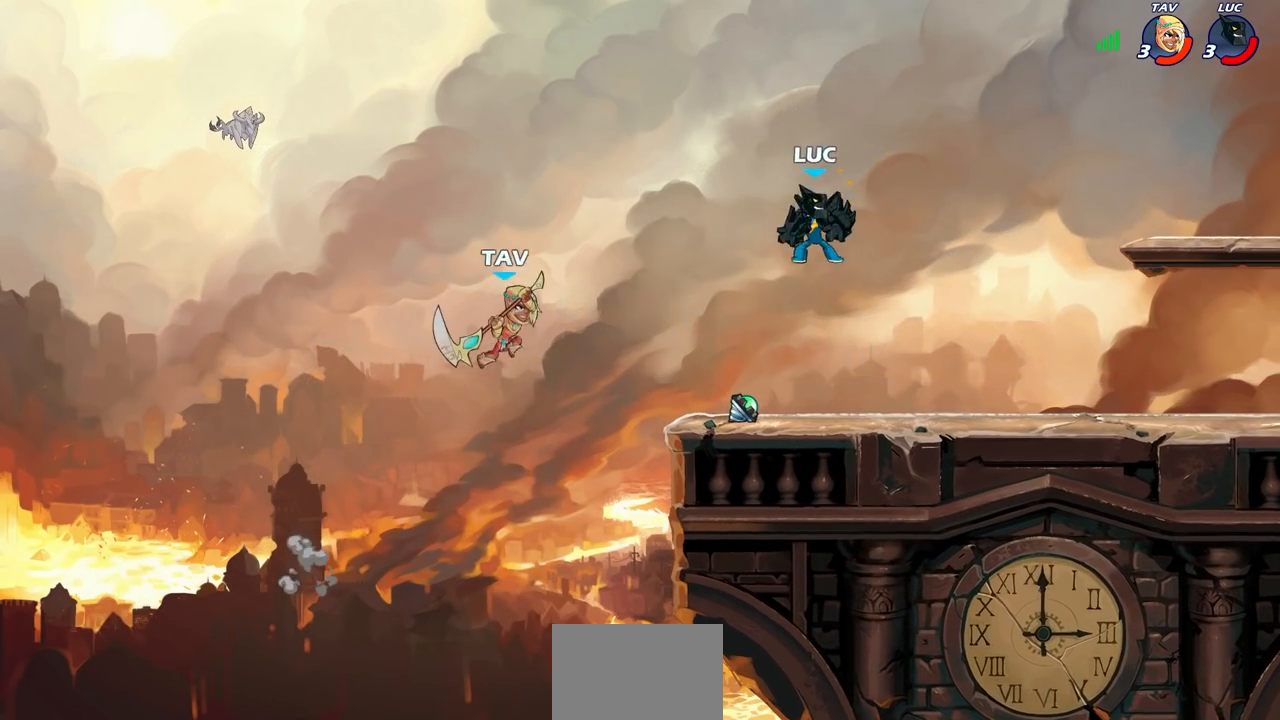
{"buttons": [], "left_stick": "center", "events": [[200, "left_stick", "up-left"], [267, "CIRCLE", "down"], [267, "left_stick", "center"], [350, "CIRCLE", "up"]]}
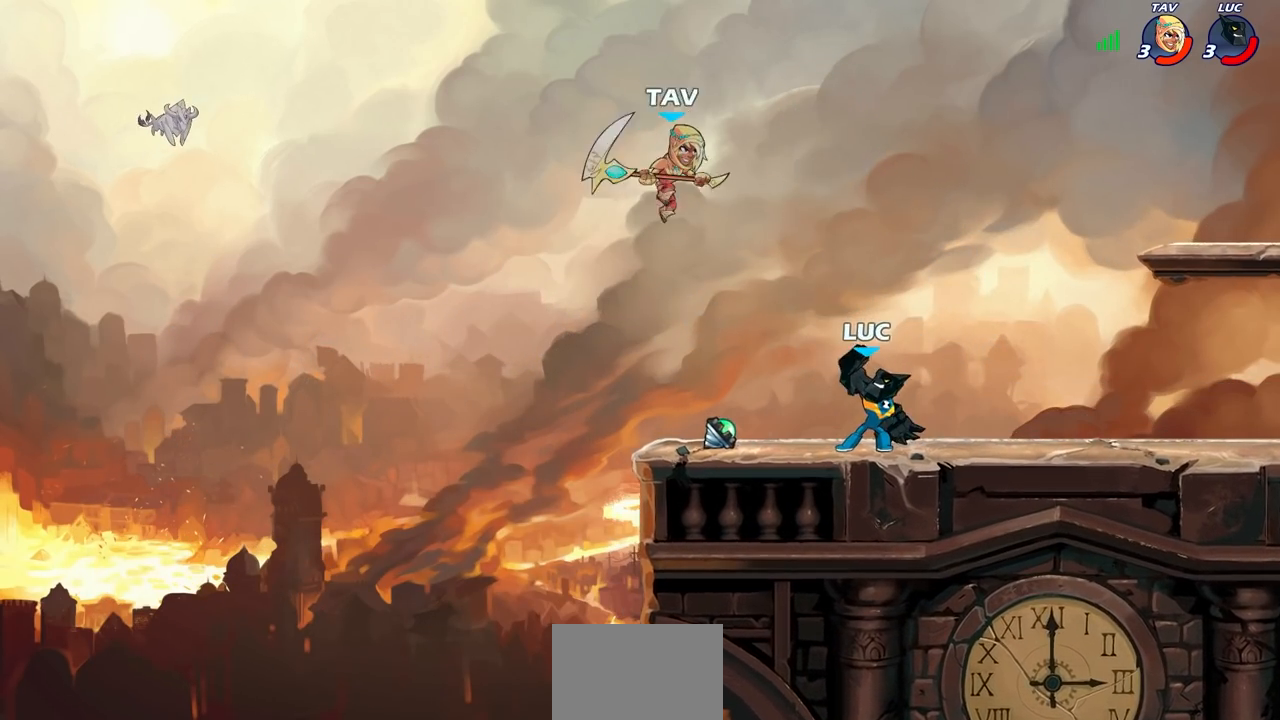
{"buttons": [], "left_stick": "center", "events": []}